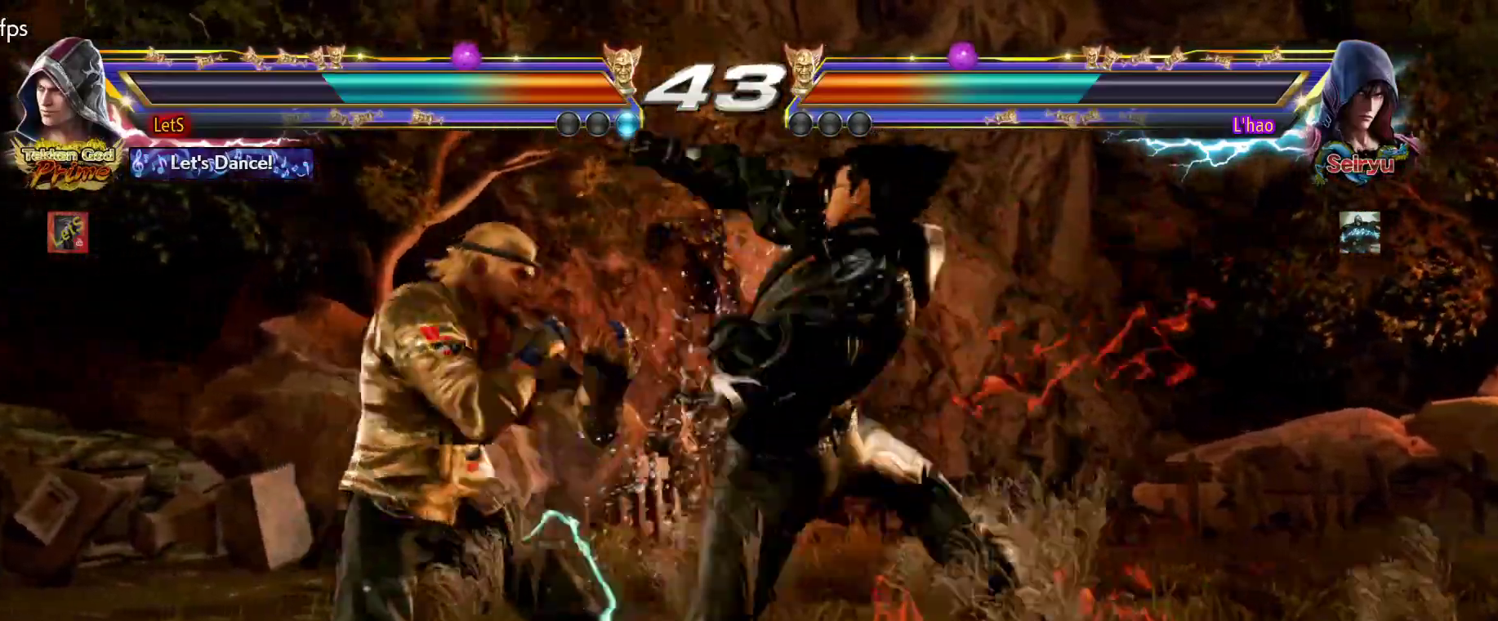
Gameplay with a controller (PlayStation layout); each line is a JSON object with the inputs held at the frame after it. "events" lists button and stick changes between this image and that frame as [ms after this image, input, new state], when the widget could be followed in between.
{"buttons": ["TRIANGLE"], "left_stick": "center", "right_stick": "center", "events": [[267, "DPAD_DOWN", "up"], [267, "DPAD_LEFT", "up"], [267, "SQUARE", "down"], [333, "SQUARE", "up"], [400, "TRIANGLE", "down"]]}
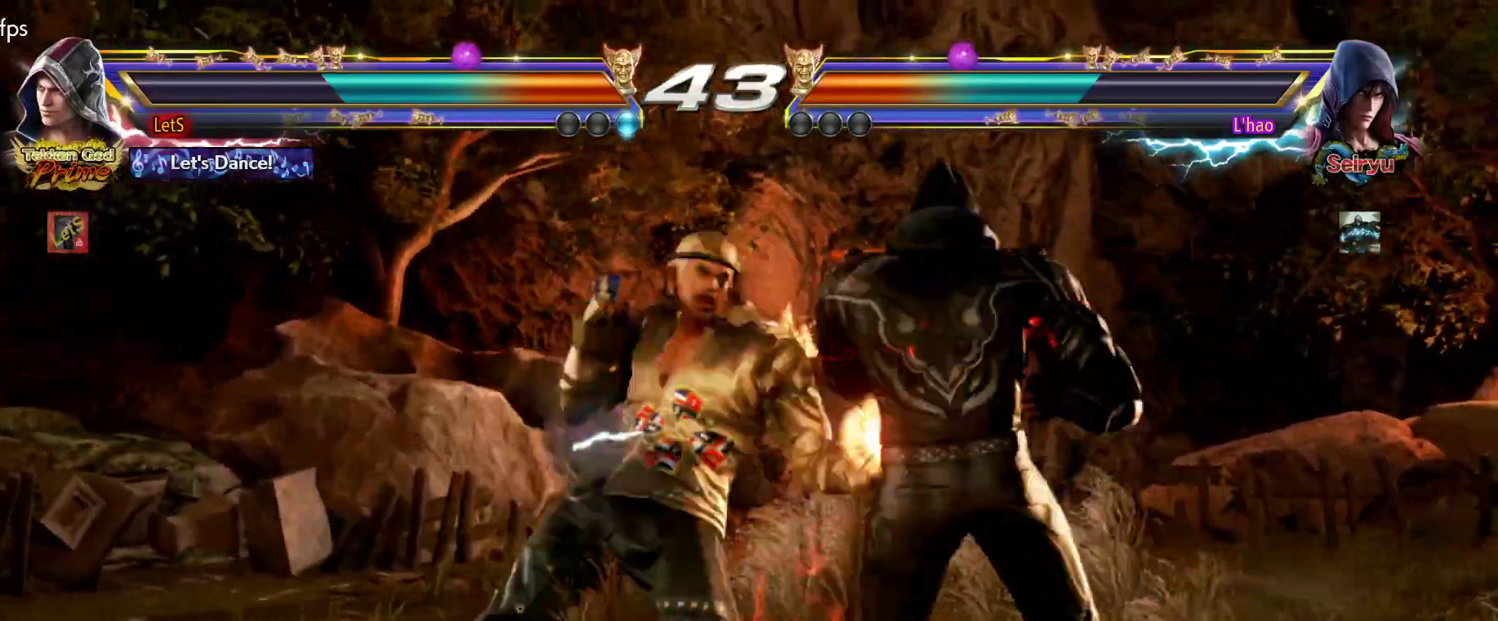
{"buttons": [], "left_stick": "center", "right_stick": "center", "events": [[100, "TRIANGLE", "up"], [133, "TRIANGLE", "down"], [367, "TRIANGLE", "up"]]}
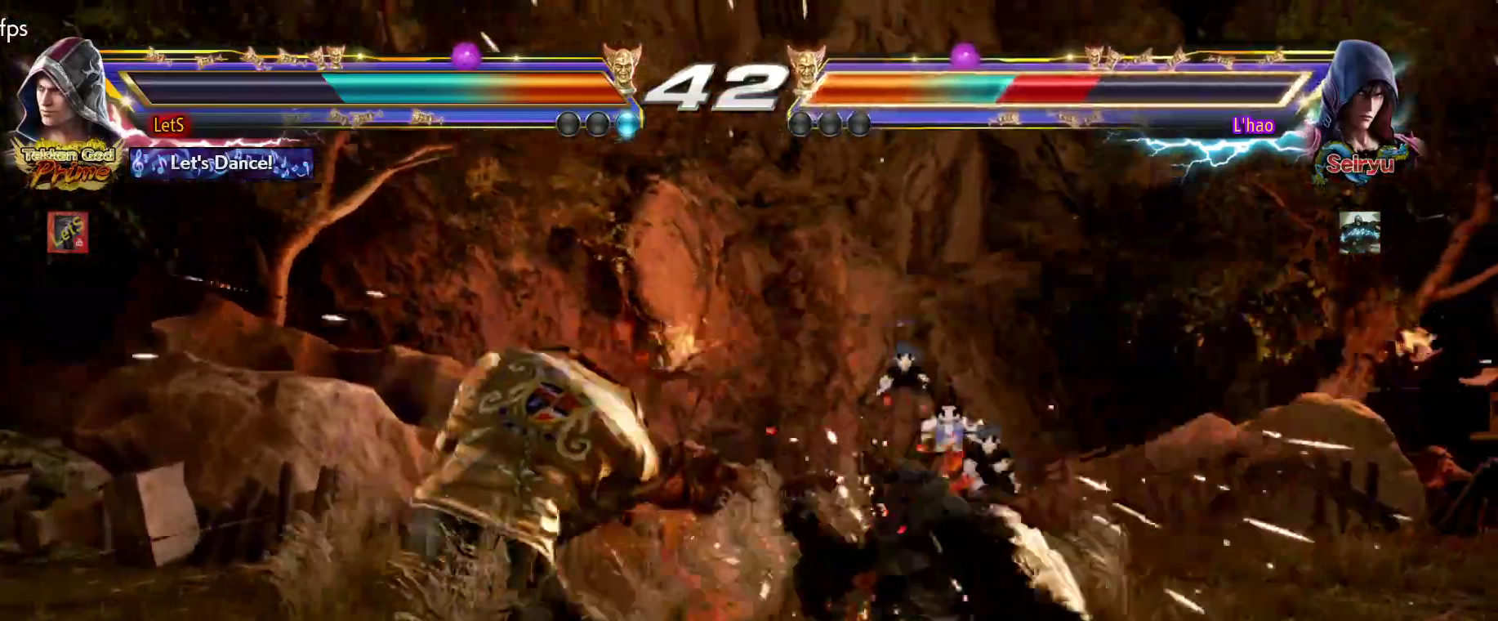
{"buttons": [], "left_stick": "center", "right_stick": "center", "events": [[133, "DPAD_DOWN", "down"], [167, "DPAD_RIGHT", "down"], [200, "DPAD_DOWN", "up"], [233, "TRIANGLE", "down"], [300, "DPAD_RIGHT", "up"], [300, "TRIANGLE", "up"]]}
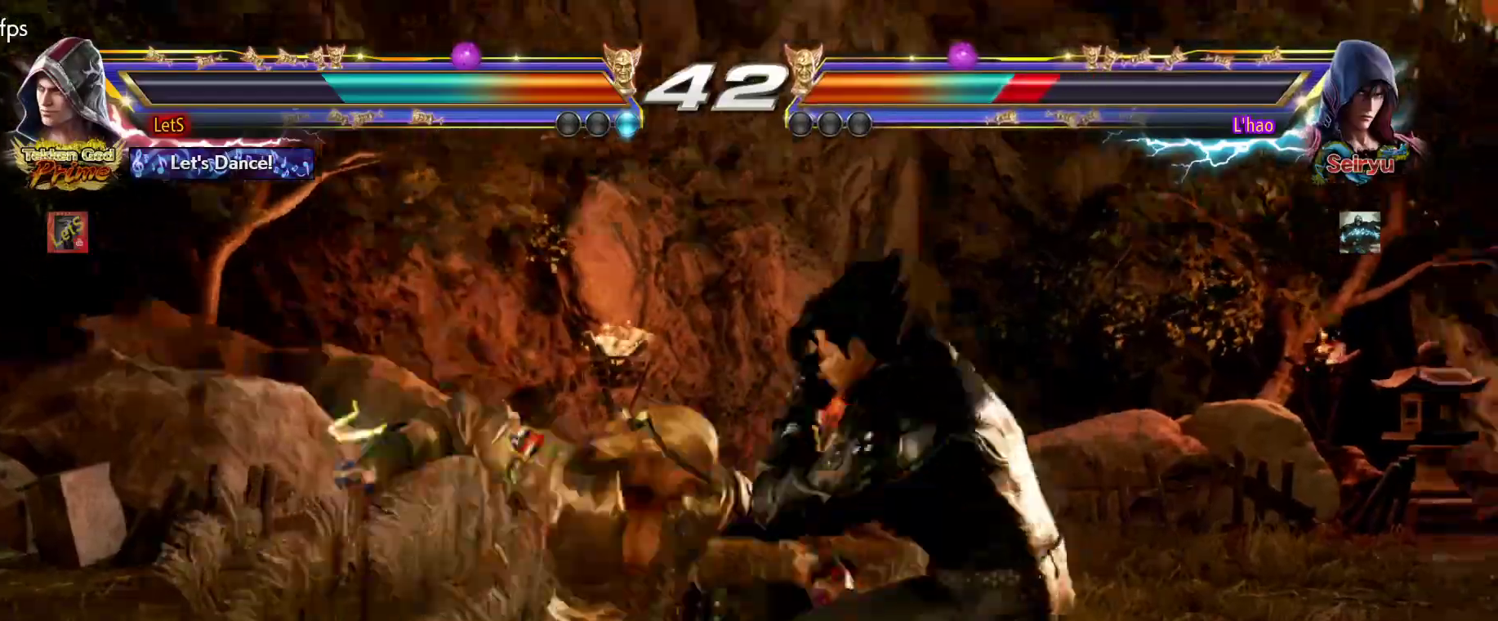
{"buttons": [], "left_stick": "center", "right_stick": "center", "events": []}
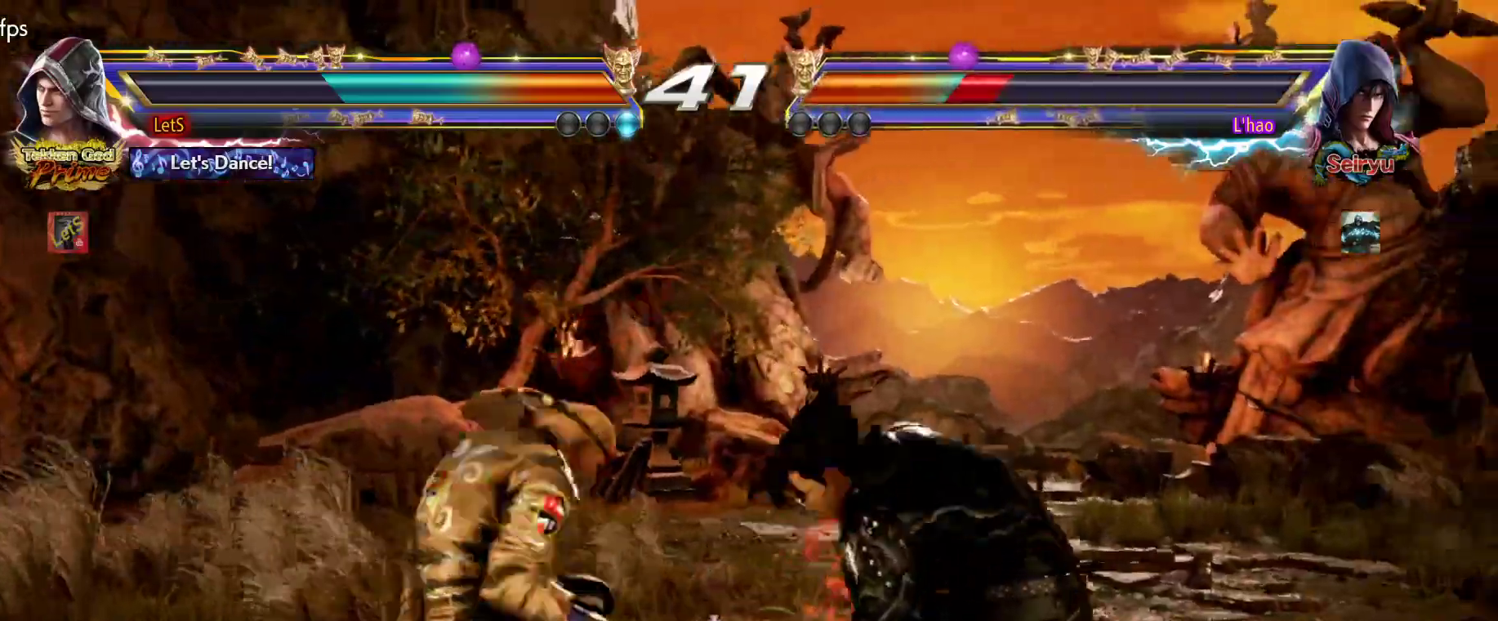
{"buttons": [], "left_stick": "center", "right_stick": "center", "events": [[67, "CIRCLE", "down"], [167, "CIRCLE", "up"], [267, "SQUARE", "down"], [367, "SQUARE", "up"]]}
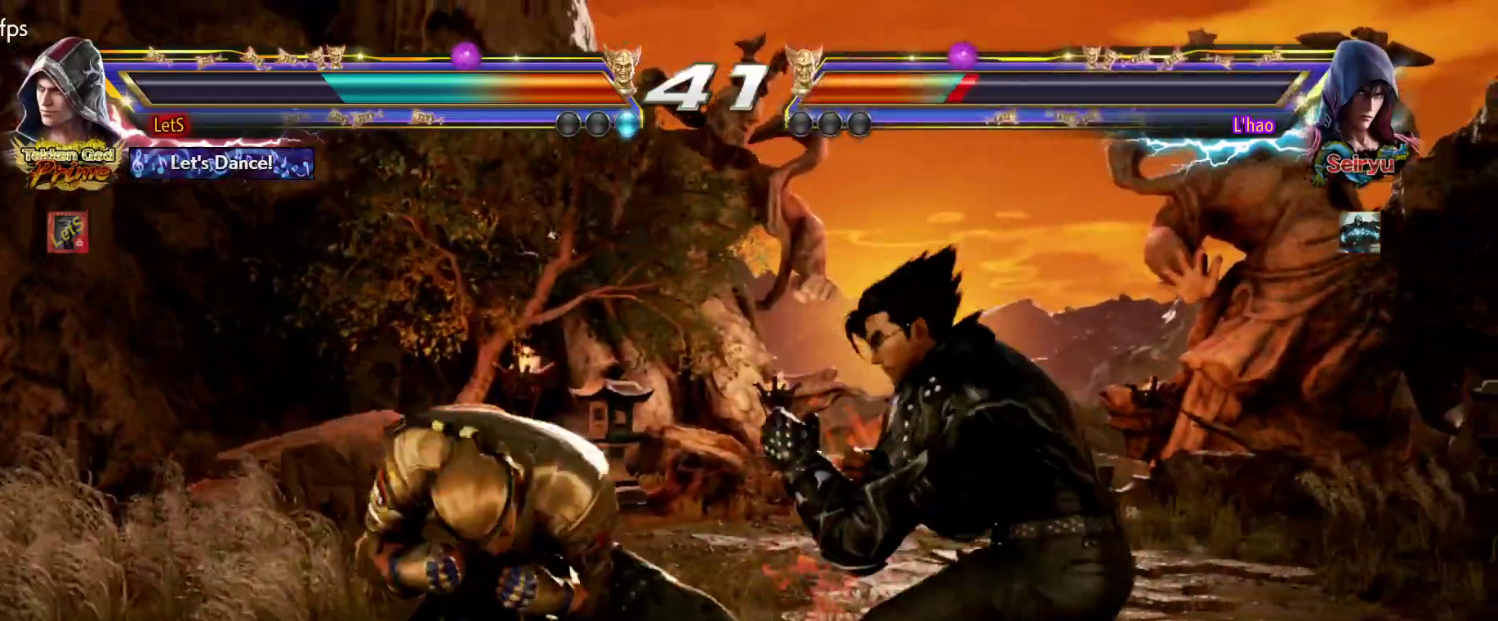
{"buttons": [], "left_stick": "center", "right_stick": "center", "events": [[167, "TRIANGLE", "down"], [233, "TRIANGLE", "up"]]}
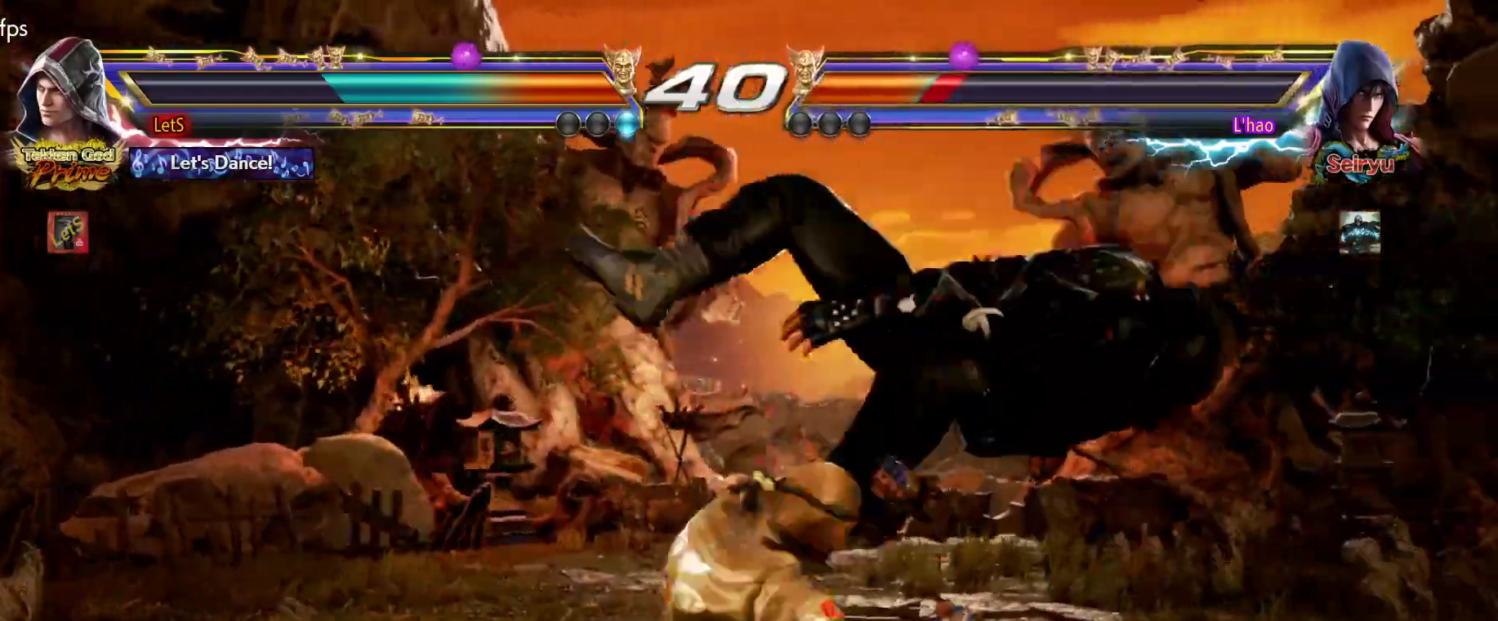
{"buttons": ["TRIANGLE"], "left_stick": "center", "right_stick": "center", "events": [[367, "DPAD_DOWN", "down"], [433, "TRIANGLE", "down"], [500, "DPAD_DOWN", "up"]]}
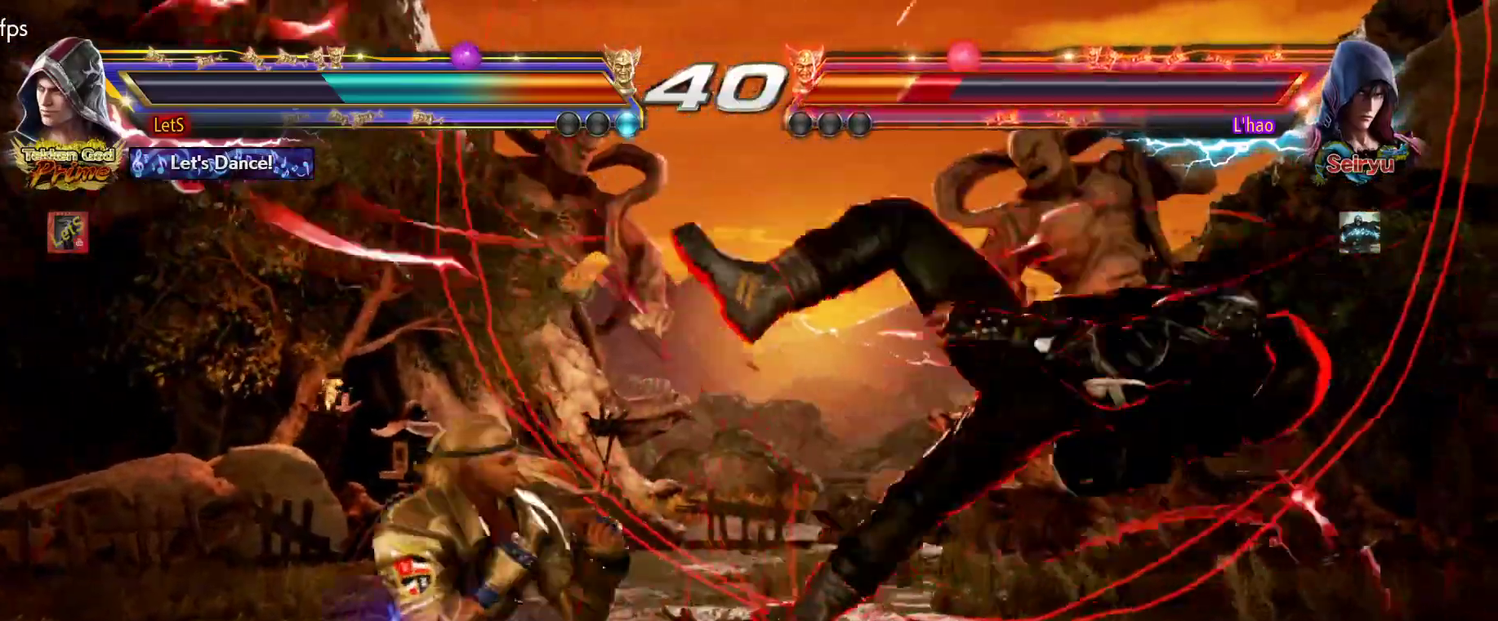
{"buttons": ["CROSS", "DPAD_RIGHT"], "left_stick": "center", "right_stick": "center", "events": [[33, "TRIANGLE", "up"], [267, "DPAD_RIGHT", "down"], [267, "SQUARE", "down"], [367, "SQUARE", "up"], [433, "CROSS", "down"]]}
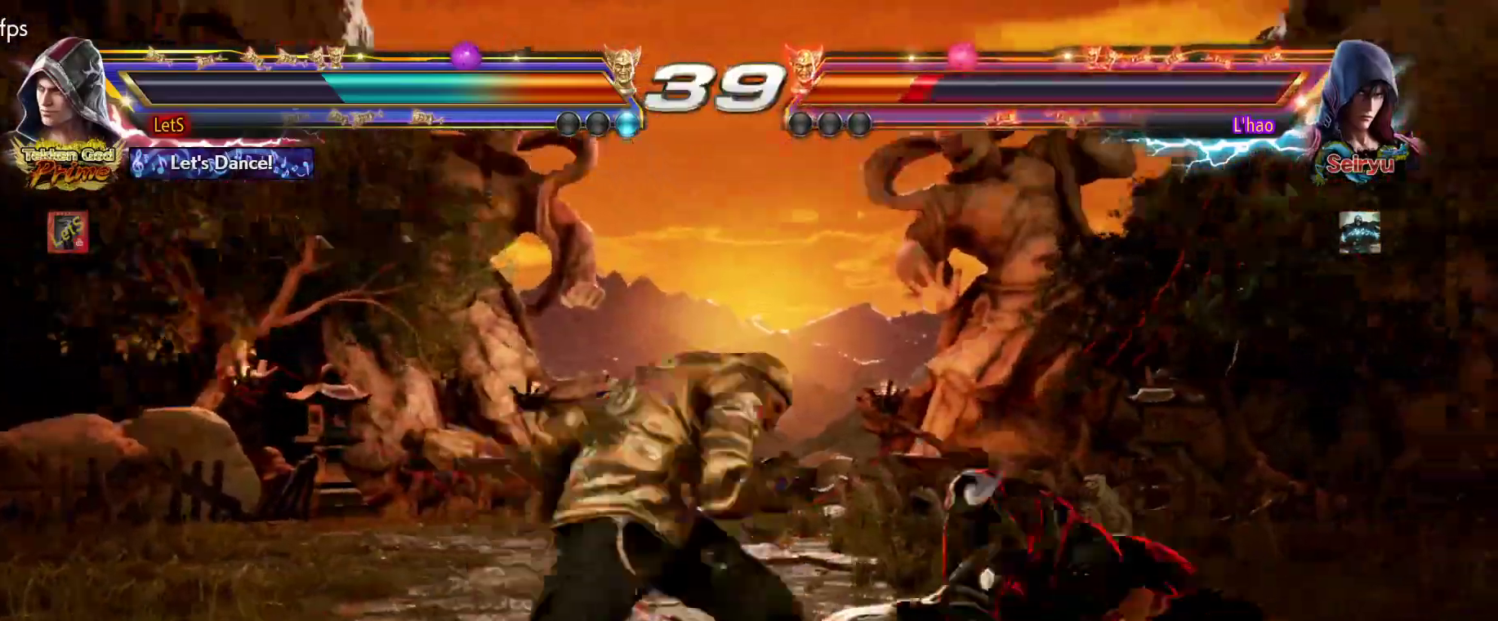
{"buttons": ["DPAD_DOWN", "DPAD_LEFT"], "left_stick": "center", "right_stick": "center", "events": [[300, "CROSS", "up"], [300, "DPAD_DOWN", "down"], [300, "DPAD_LEFT", "down"], [300, "DPAD_RIGHT", "up"]]}
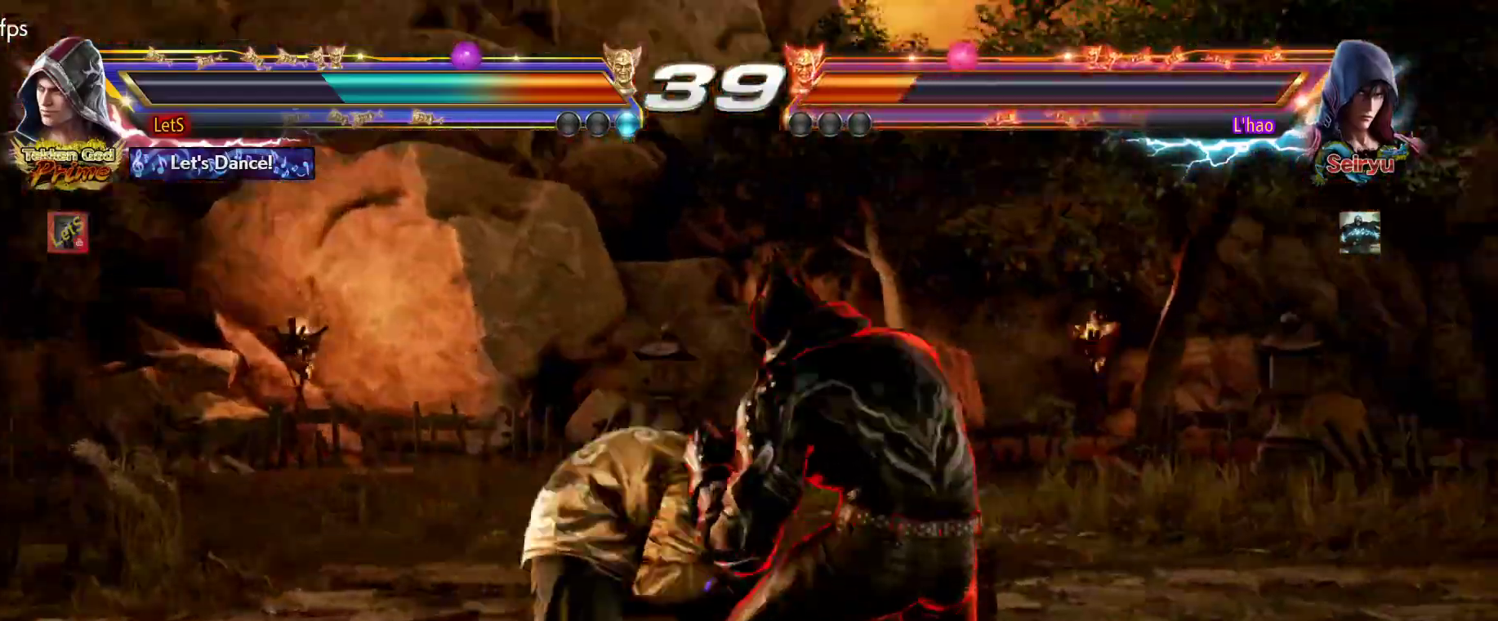
{"buttons": ["DPAD_LEFT"], "left_stick": "center", "right_stick": "center", "events": [[33, "DPAD_DOWN", "up"], [67, "DPAD_LEFT", "up"], [100, "DPAD_LEFT", "down"], [267, "DPAD_DOWN", "down"], [367, "DPAD_DOWN", "up"], [400, "DPAD_LEFT", "up"], [433, "DPAD_LEFT", "down"]]}
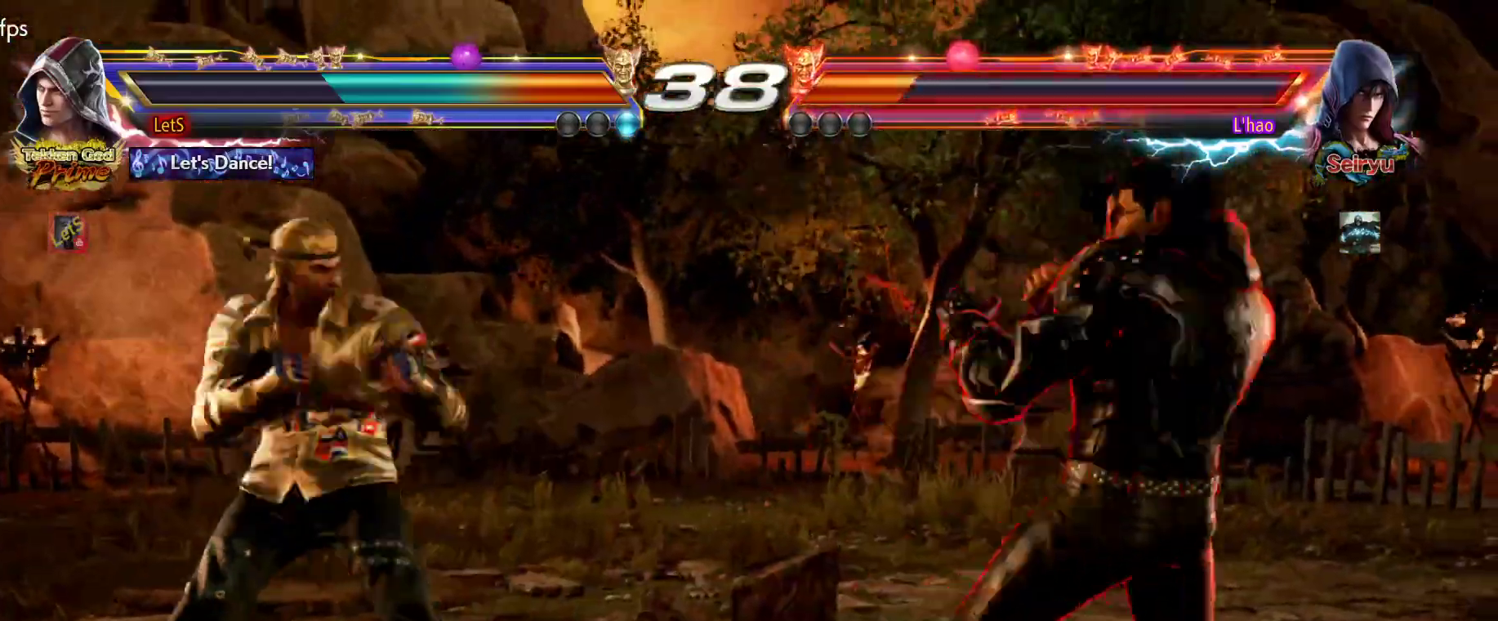
{"buttons": [], "left_stick": "center", "right_stick": "center", "events": [[67, "DPAD_DOWN", "down"], [133, "DPAD_DOWN", "up"], [167, "DPAD_LEFT", "up"], [200, "DPAD_LEFT", "down"], [367, "DPAD_LEFT", "up"], [433, "DPAD_DOWN", "down"], [500, "DPAD_DOWN", "up"]]}
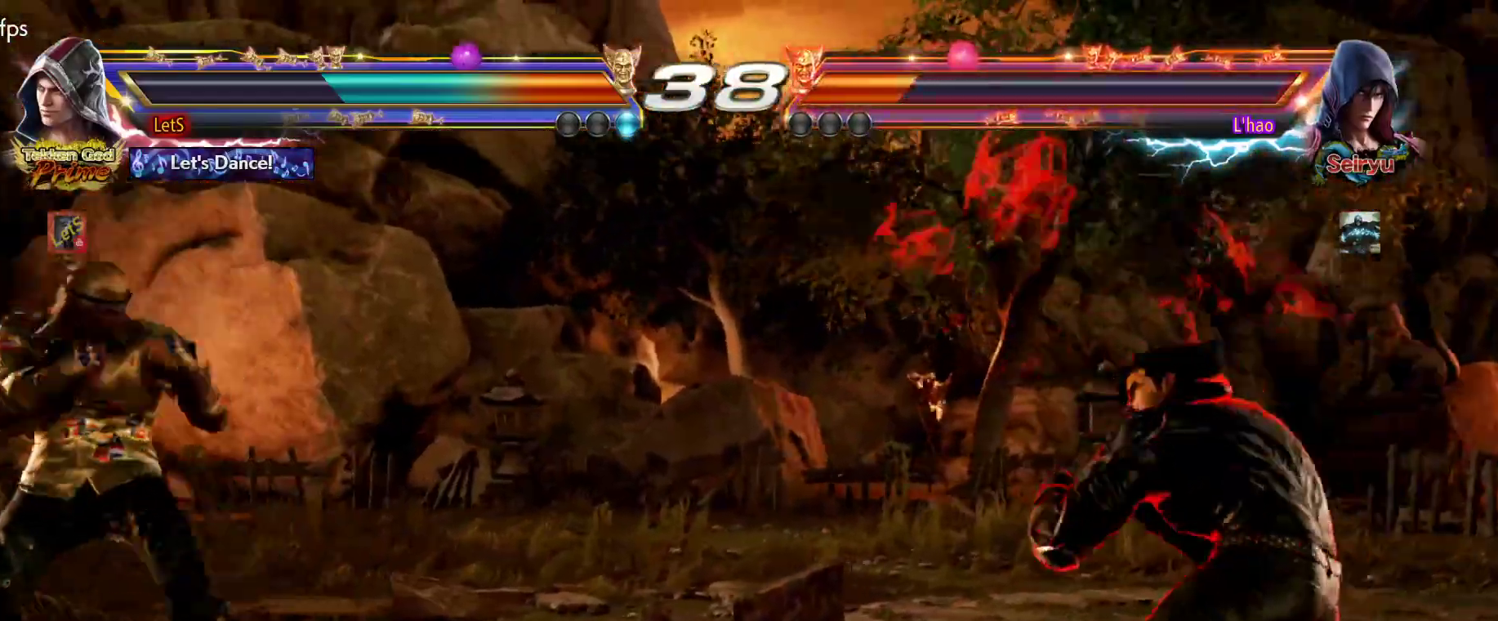
{"buttons": [], "left_stick": "center", "right_stick": "center", "events": [[133, "DPAD_RIGHT", "down"], [200, "DPAD_RIGHT", "up"], [233, "DPAD_RIGHT", "down"], [333, "DPAD_RIGHT", "up"], [400, "DPAD_DOWN", "down"], [467, "DPAD_DOWN", "up"]]}
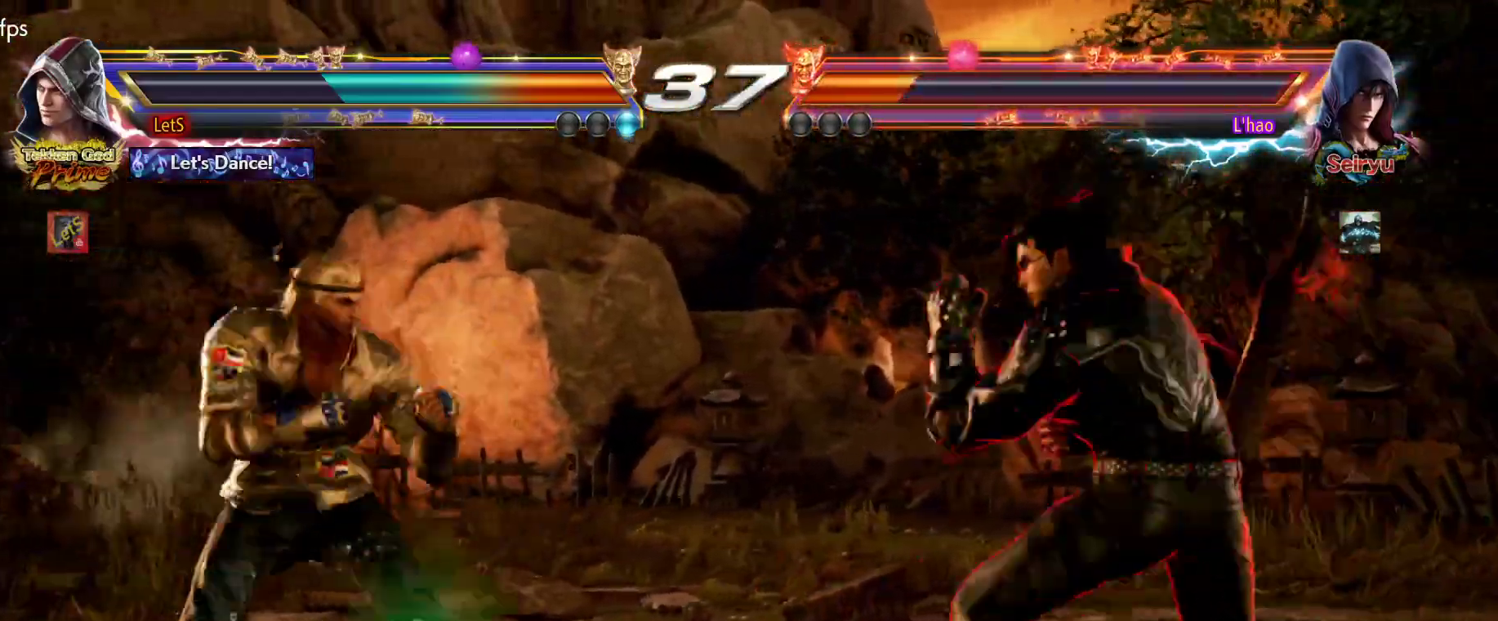
{"buttons": ["DPAD_RIGHT"], "left_stick": "center", "right_stick": "center", "events": [[133, "DPAD_LEFT", "down"], [233, "DPAD_LEFT", "up"], [300, "DPAD_LEFT", "down"], [433, "DPAD_LEFT", "up"], [433, "DPAD_UP", "down"], [467, "DPAD_RIGHT", "down"], [467, "DPAD_UP", "up"]]}
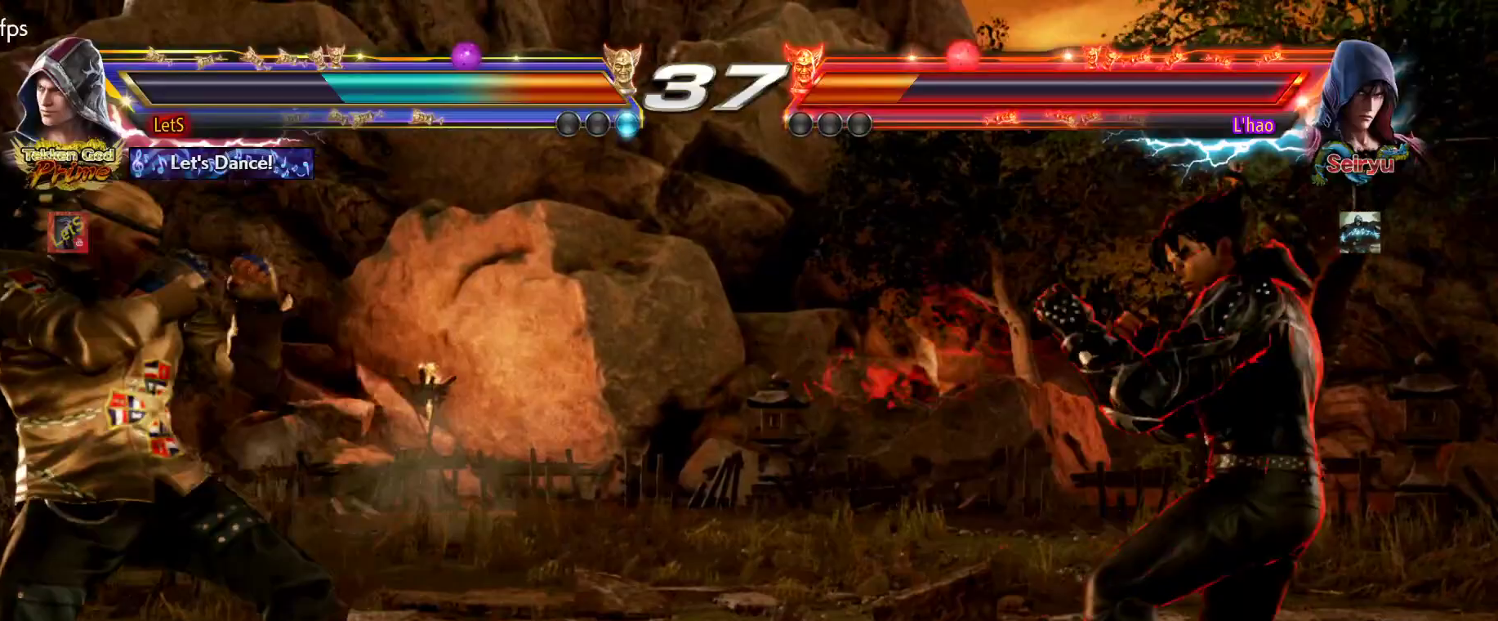
{"buttons": ["DPAD_LEFT"], "left_stick": "center", "right_stick": "center", "events": [[67, "DPAD_RIGHT", "up"], [100, "DPAD_RIGHT", "down"], [200, "DPAD_RIGHT", "up"], [267, "DPAD_LEFT", "down"], [367, "DPAD_LEFT", "up"], [400, "DPAD_LEFT", "down"]]}
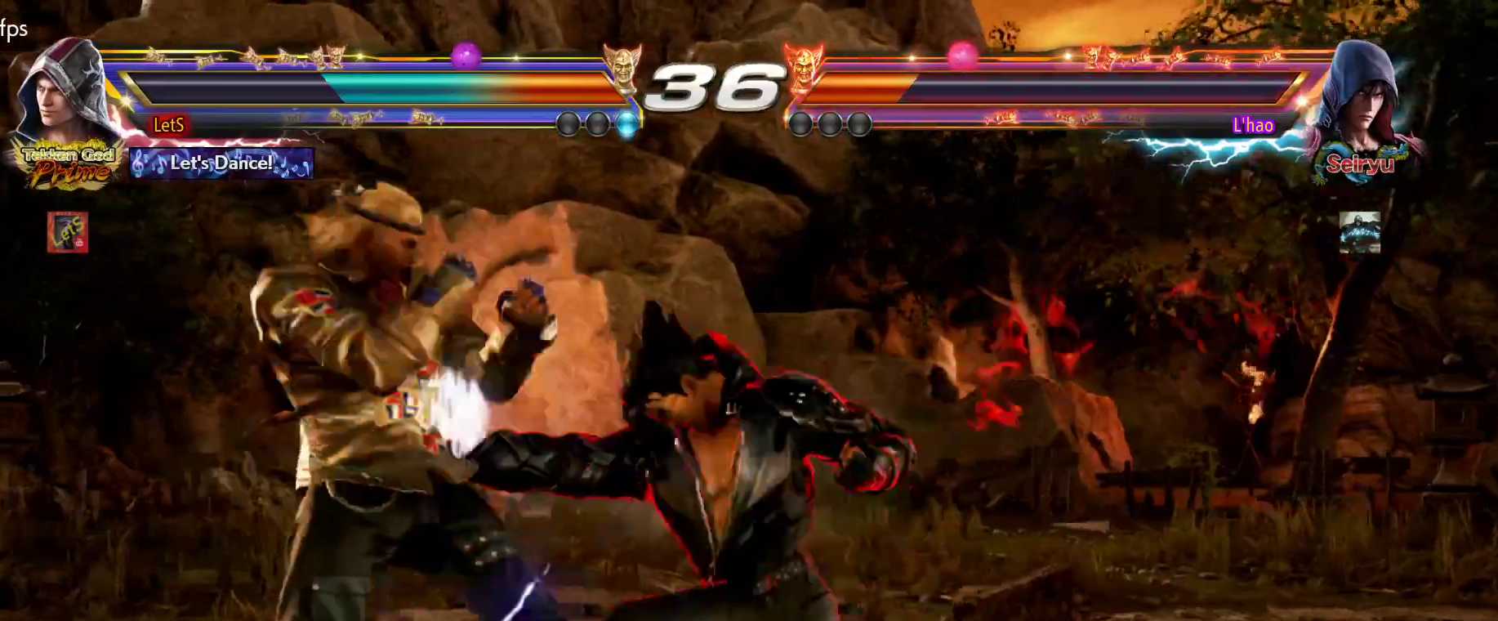
{"buttons": [], "left_stick": "center", "right_stick": "center", "events": [[200, "DPAD_LEFT", "up"], [267, "DPAD_RIGHT", "down"], [333, "DPAD_RIGHT", "up"], [400, "DPAD_RIGHT", "down"], [467, "DPAD_RIGHT", "up"]]}
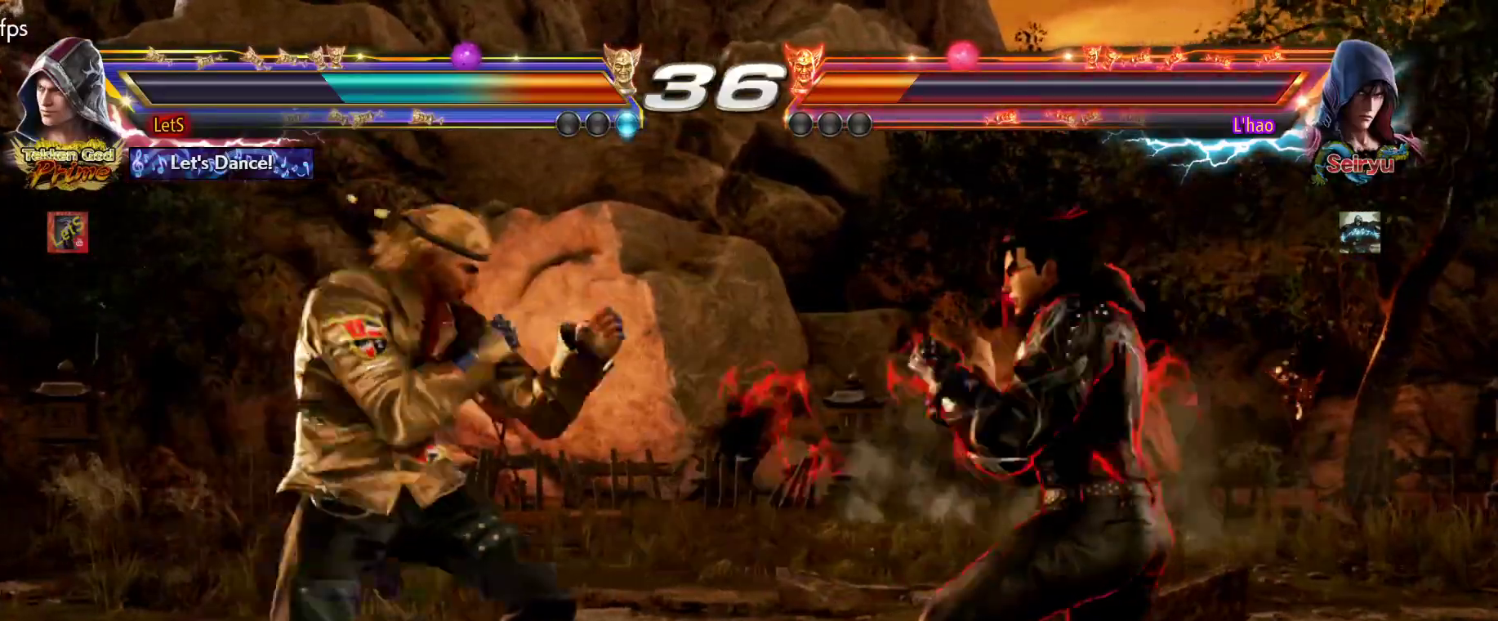
{"buttons": ["DPAD_RIGHT"], "left_stick": "center", "right_stick": "center", "events": [[33, "DPAD_DOWN", "down"], [67, "TRIANGLE", "down"], [100, "DPAD_DOWN", "up"], [133, "TRIANGLE", "up"], [400, "DPAD_RIGHT", "down"], [400, "SQUARE", "down"], [467, "SQUARE", "up"]]}
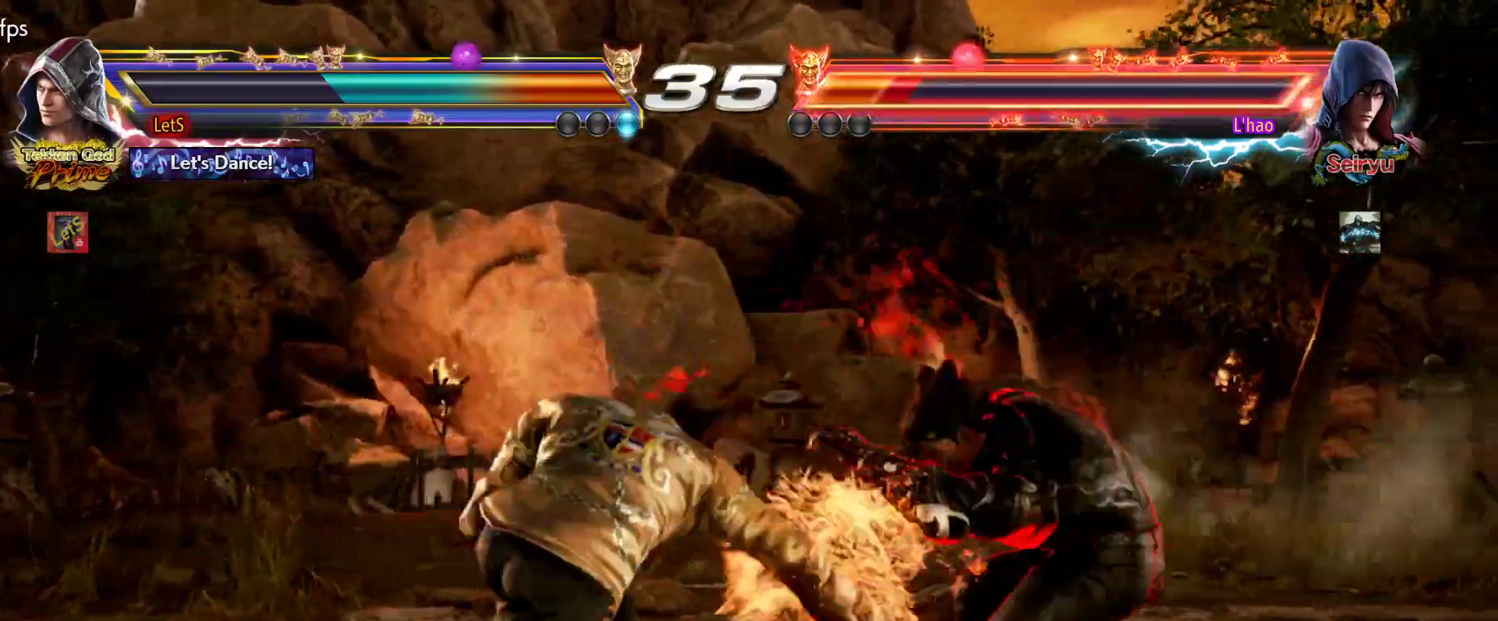
{"buttons": ["DPAD_DOWN", "DPAD_LEFT"], "left_stick": "center", "right_stick": "center", "events": [[33, "CROSS", "down"], [367, "DPAD_RIGHT", "up"], [400, "DPAD_DOWN", "down"], [400, "DPAD_LEFT", "down"], [433, "CROSS", "up"]]}
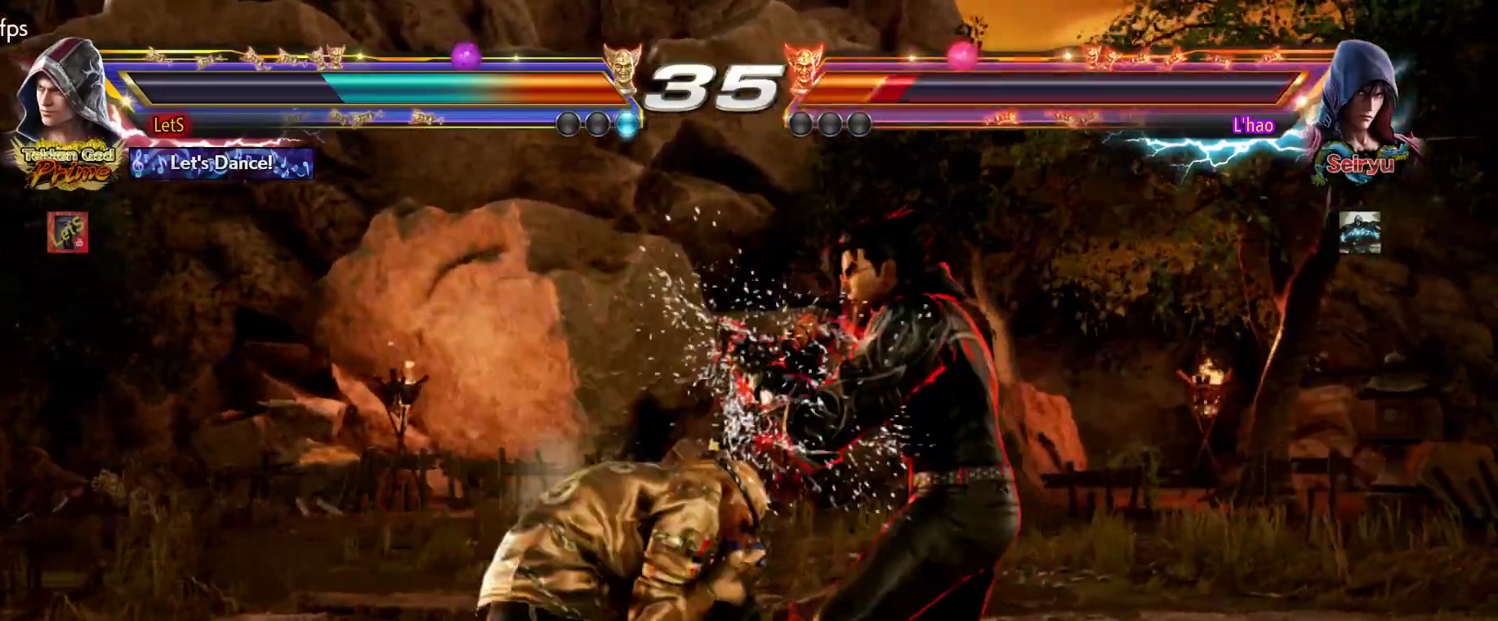
{"buttons": ["DPAD_DOWN"], "left_stick": "center", "right_stick": "center", "events": [[167, "DPAD_DOWN", "up"], [167, "DPAD_LEFT", "up"], [267, "DPAD_LEFT", "down"], [467, "DPAD_DOWN", "down"], [500, "DPAD_LEFT", "up"]]}
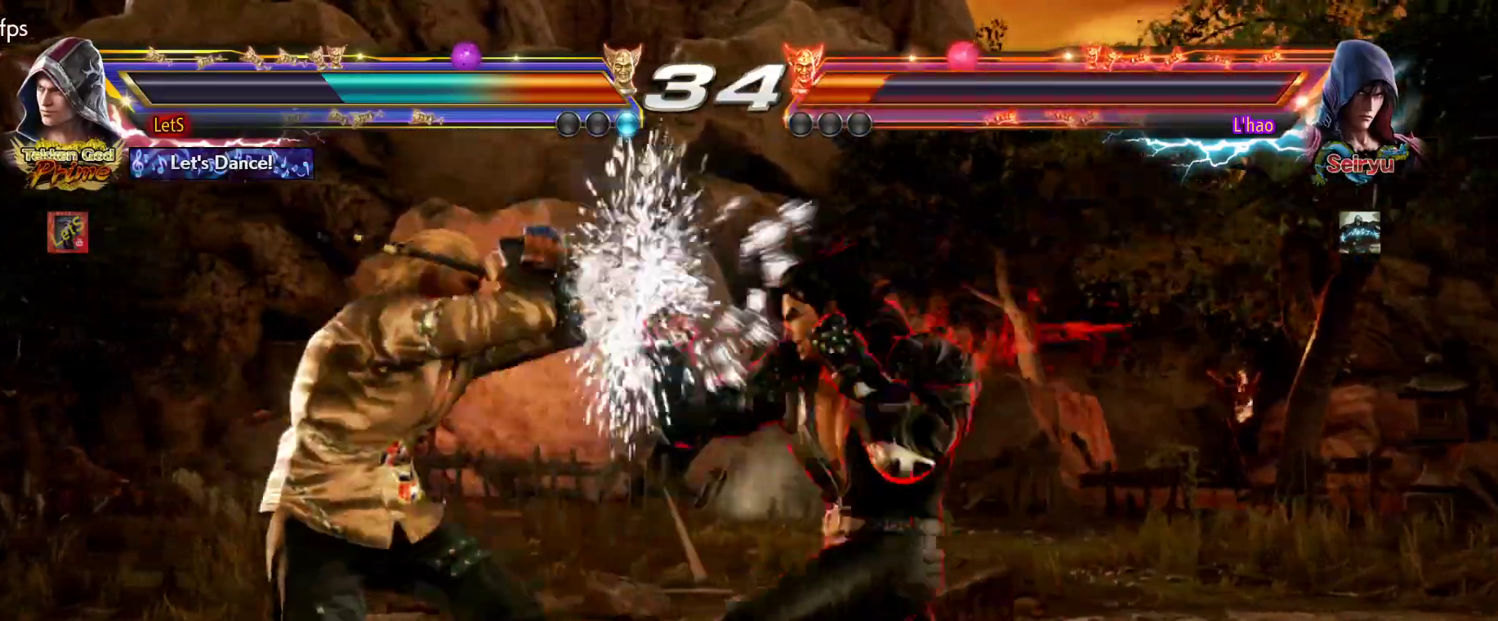
{"buttons": ["SQUARE"], "left_stick": "center", "right_stick": "center", "events": [[267, "DPAD_DOWN", "up"], [300, "DPAD_LEFT", "down"], [433, "DPAD_LEFT", "up"], [433, "SQUARE", "down"]]}
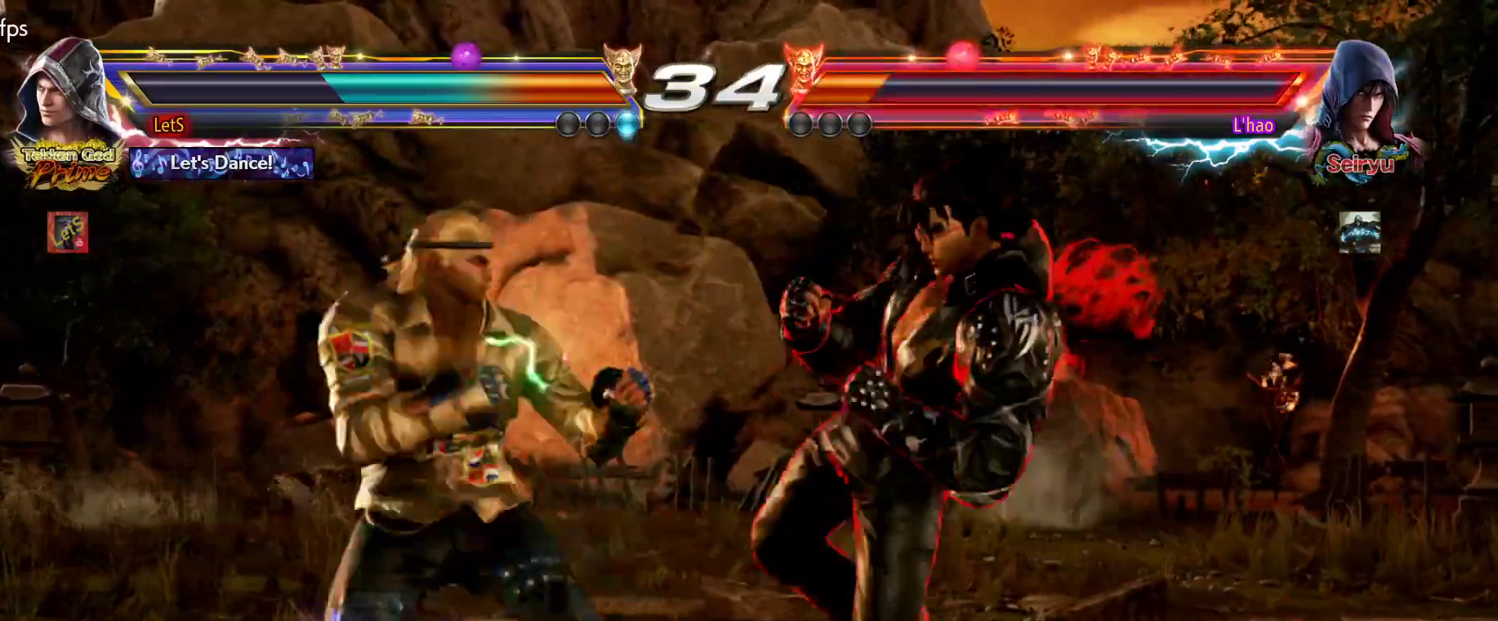
{"buttons": [], "left_stick": "center", "right_stick": "center", "events": [[33, "SQUARE", "up"], [67, "TRIANGLE", "down"], [167, "TRIANGLE", "up"], [200, "TRIANGLE", "down"], [300, "SQUARE", "down"], [300, "TRIANGLE", "up"], [400, "SQUARE", "up"]]}
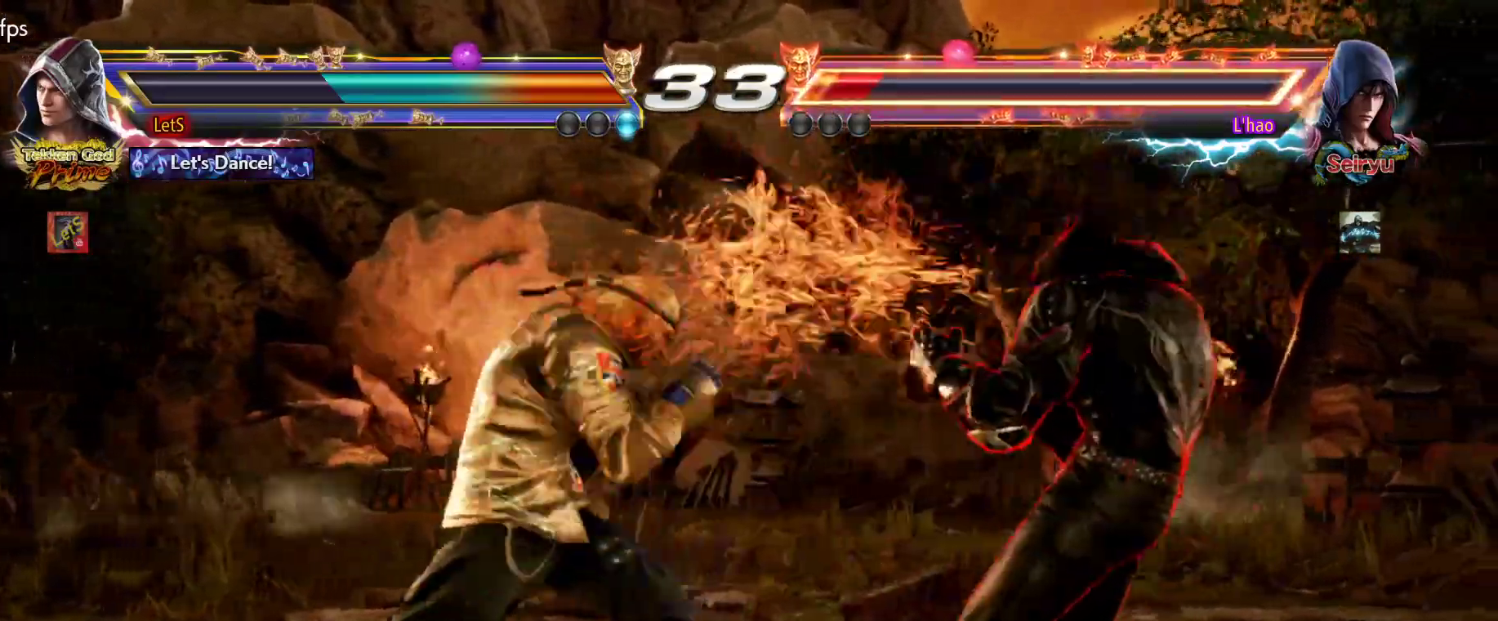
{"buttons": ["SQUARE", "DPAD_DOWN", "DPAD_RIGHT"], "left_stick": "center", "right_stick": "center", "events": [[267, "DPAD_RIGHT", "down"], [333, "DPAD_RIGHT", "up"], [367, "DPAD_RIGHT", "down"], [400, "DPAD_DOWN", "down"], [433, "SQUARE", "down"]]}
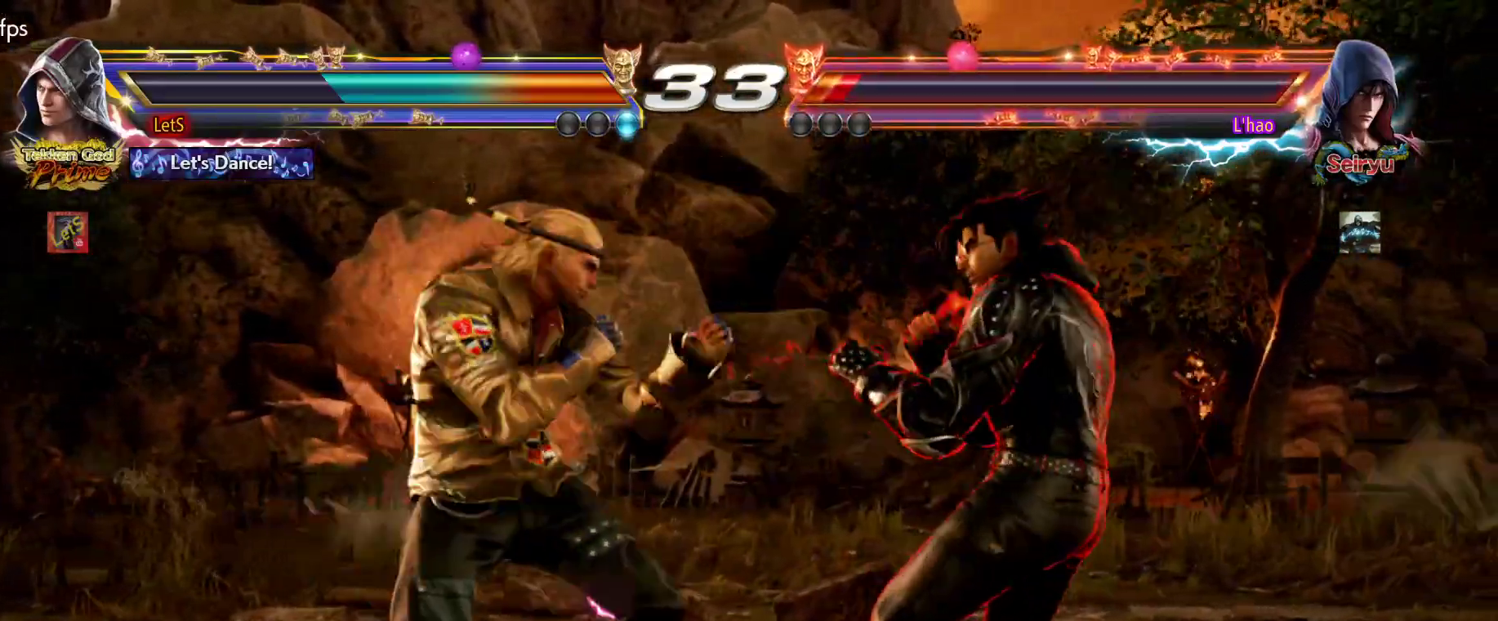
{"buttons": ["TRIANGLE", "DPAD_DOWN"], "left_stick": "center", "right_stick": "center", "events": [[33, "DPAD_DOWN", "up"], [33, "DPAD_RIGHT", "up"], [67, "SQUARE", "up"], [400, "DPAD_DOWN", "down"], [467, "TRIANGLE", "down"]]}
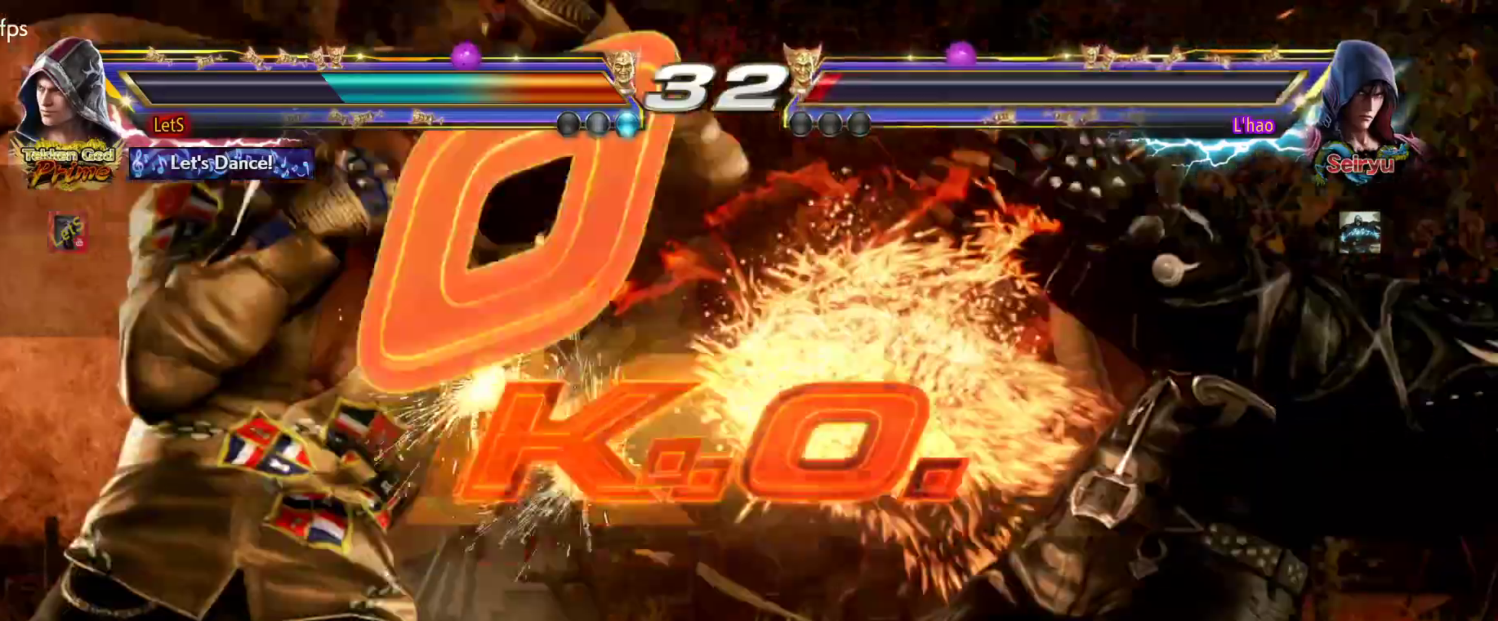
{"buttons": [], "left_stick": "center", "right_stick": "center", "events": [[33, "DPAD_DOWN", "up"], [67, "TRIANGLE", "up"]]}
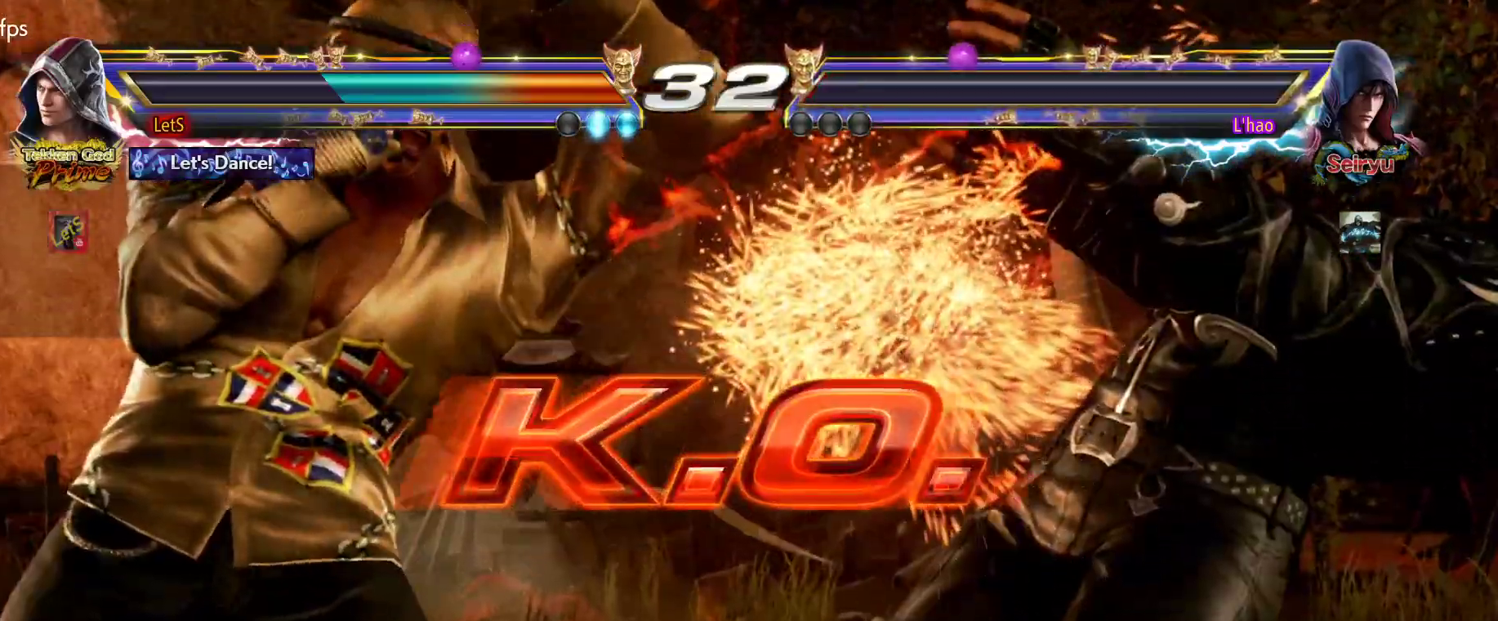
{"buttons": [], "left_stick": "center", "right_stick": "center", "events": []}
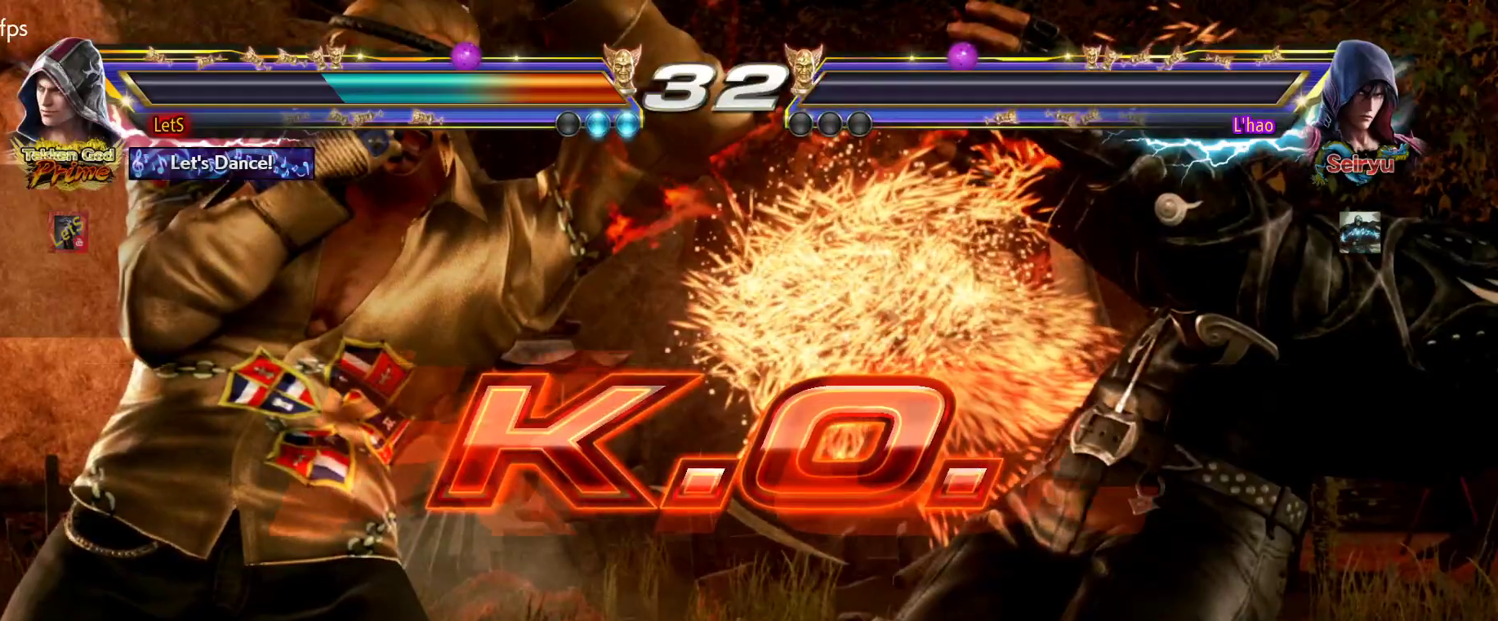
{"buttons": ["START"], "left_stick": "center", "right_stick": "center", "events": [[300, "START", "down"], [367, "START", "up"], [433, "START", "down"]]}
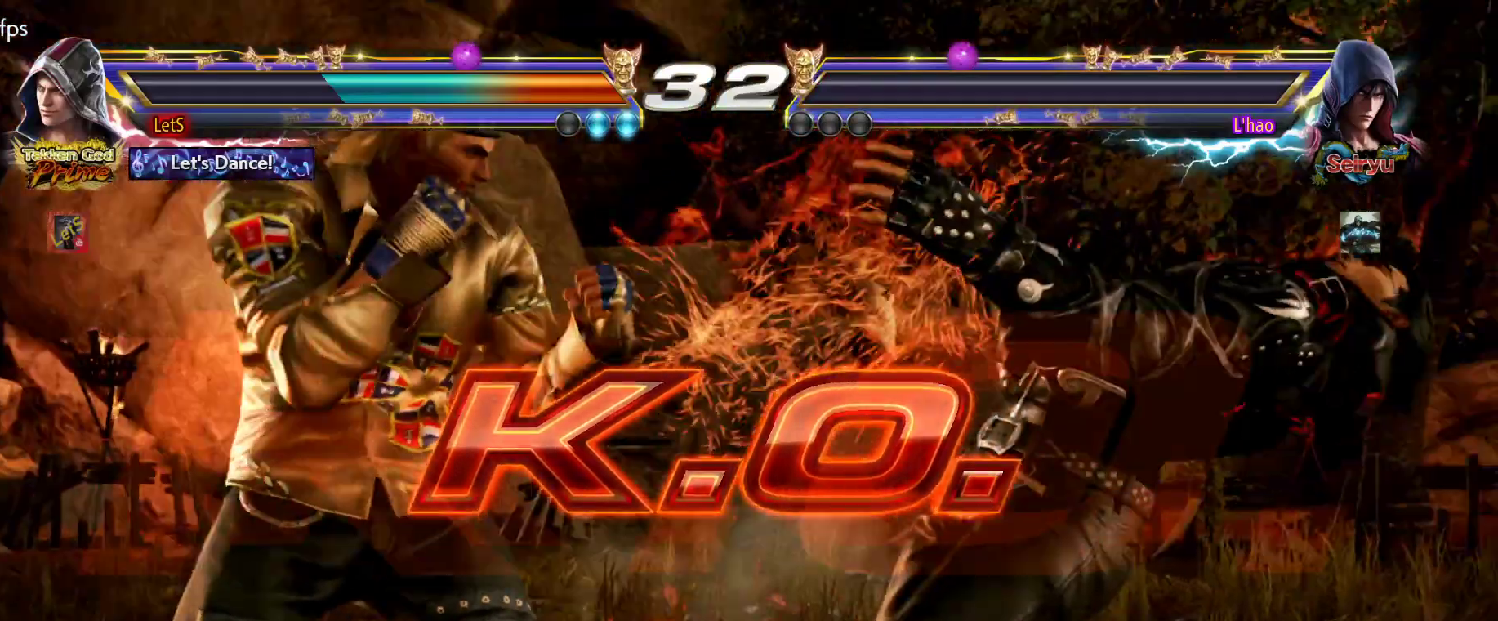
{"buttons": [], "left_stick": "center", "right_stick": "center", "events": [[33, "START", "up"], [100, "START", "down"], [167, "START", "up"], [233, "START", "down"], [333, "START", "up"], [400, "START", "down"], [500, "START", "up"]]}
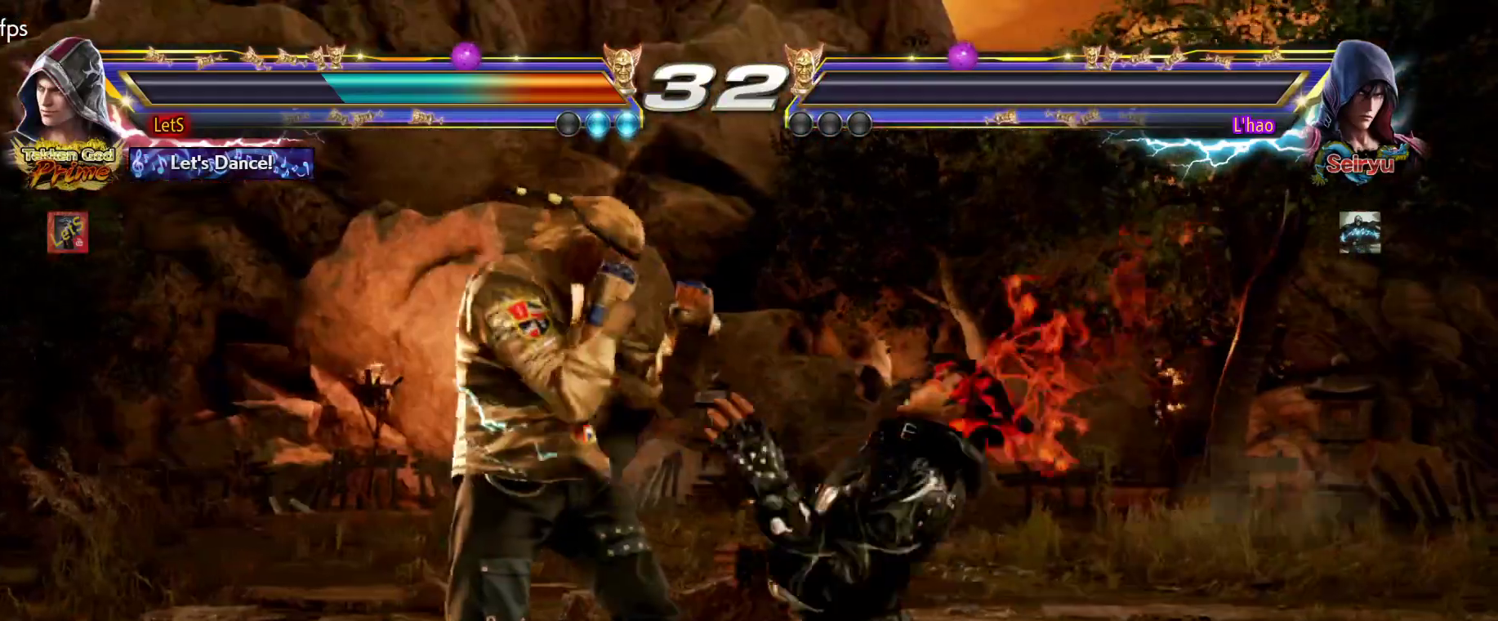
{"buttons": [], "left_stick": "center", "right_stick": "center", "events": [[67, "START", "down"], [167, "START", "up"], [267, "START", "down"], [300, "START", "up"], [367, "START", "down"], [467, "START", "up"]]}
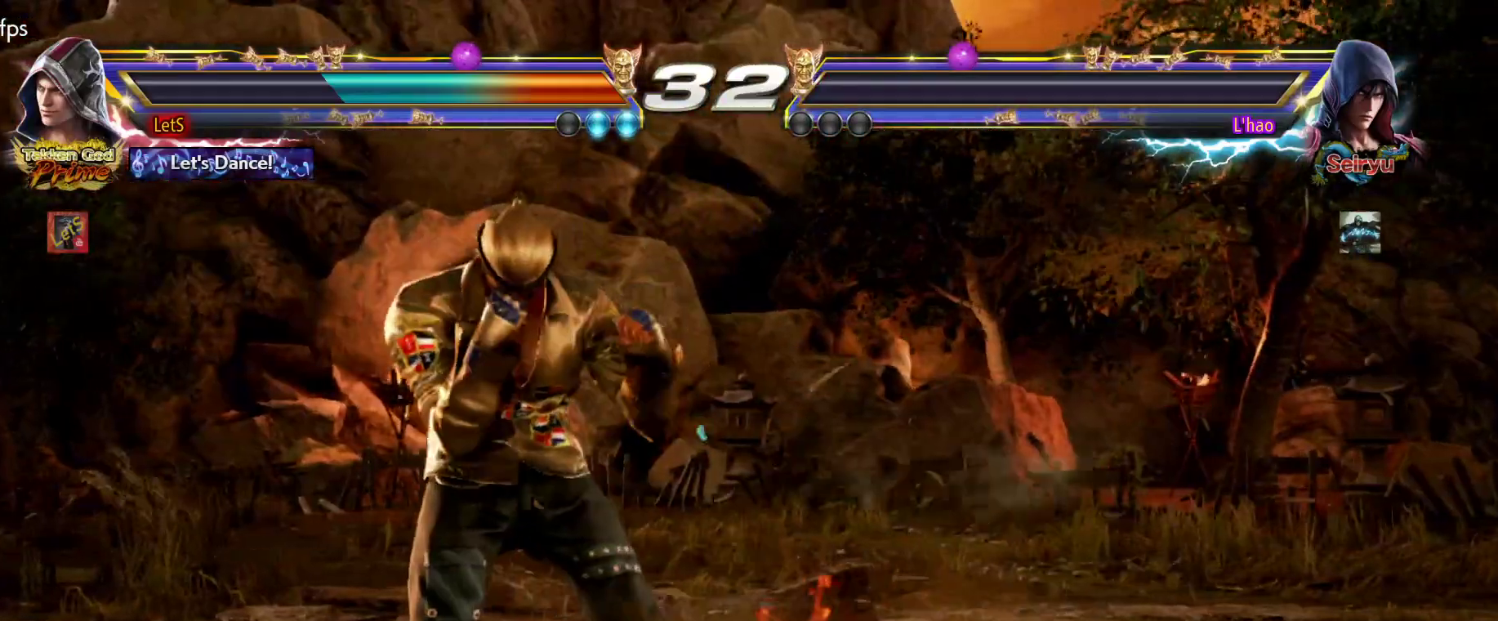
{"buttons": [], "left_stick": "center", "right_stick": "center", "events": [[67, "START", "down"], [200, "START", "up"], [300, "START", "down"], [400, "START", "up"]]}